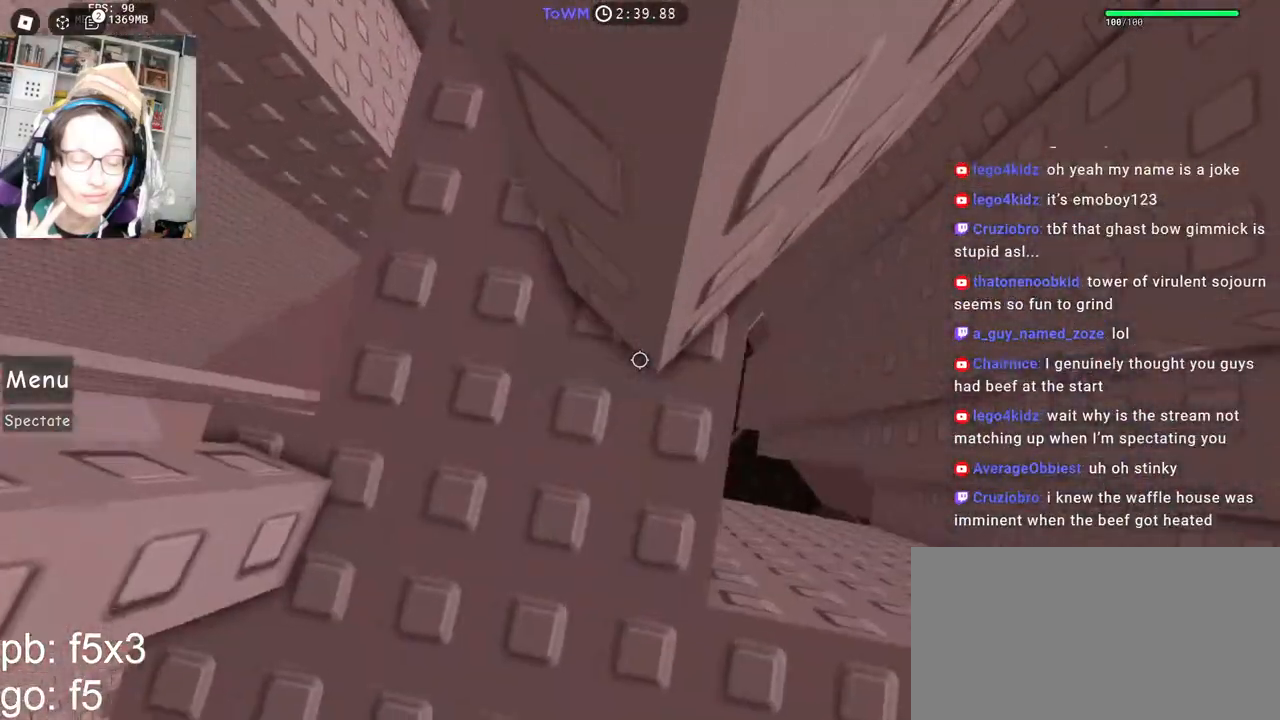
Gameplay with keyboard and mouse; each line is a JSON object with the keys and mouse buttons held at the frame after it. "events" lists presses ("down") and releases ("up") of "a", "ctrl", "d", "e", "q", "s", "shift", "space", "w", "mouse_left", "mouse_wheel", "mouse_right", "mouse_mb4" and "mouse_mb5" between this image and that frame as [ms after this image, input, new state], when the widget could be followed in between. "mouse_left", "mouse_wheel", "mouse_right", "mouse_mb4", "mouse_mb5" = the "left", "wheel", "right", "mb4", "mb5" buttons of the "mouse" list. No other keys are recorded. "wheel" means that the mouse wheel is clicked or scrolled. Mouse movement is not recorded.
{"keys": ["d"], "mouse": ["right"], "events": [[67, "d", "up"], [84, "w", "up"], [184, "d", "down"], [300, "space", "down"], [384, "space", "up"]]}
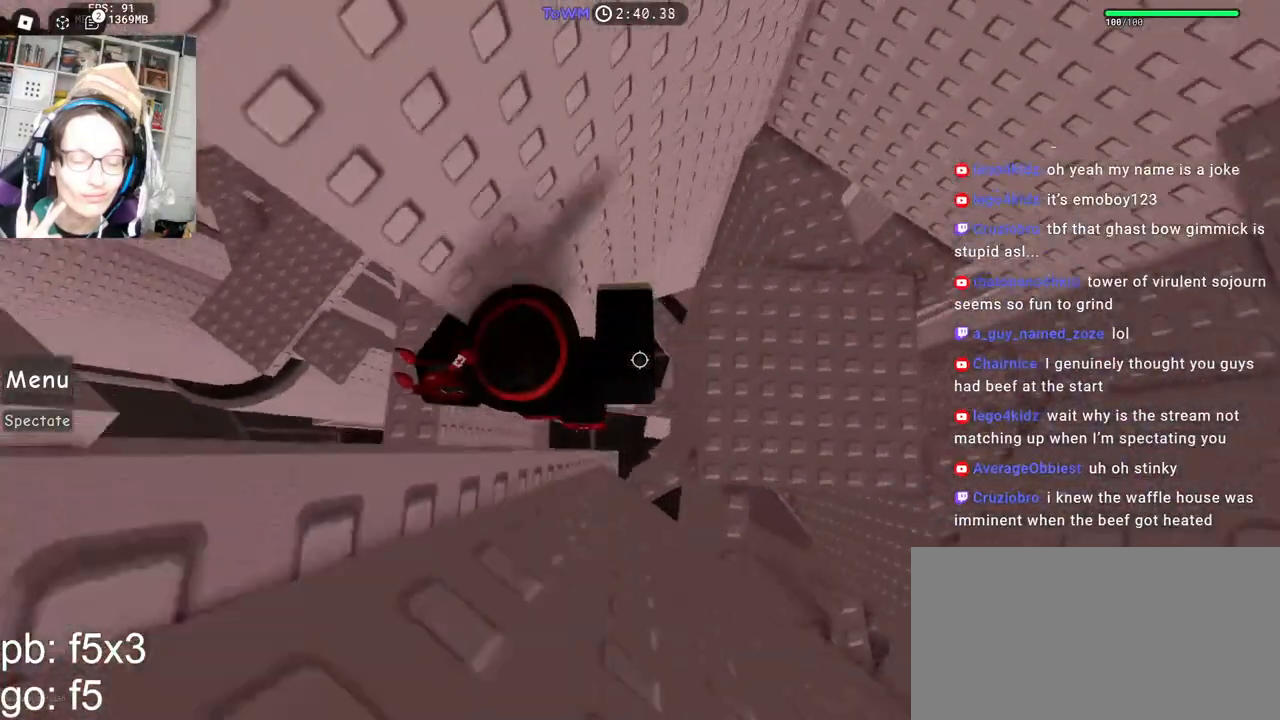
{"keys": [], "mouse": ["right"], "events": [[134, "mouse_wheel", "down"], [167, "mouse_wheel", "up"], [200, "shift", "down"], [267, "d", "up"], [350, "shift", "up"]]}
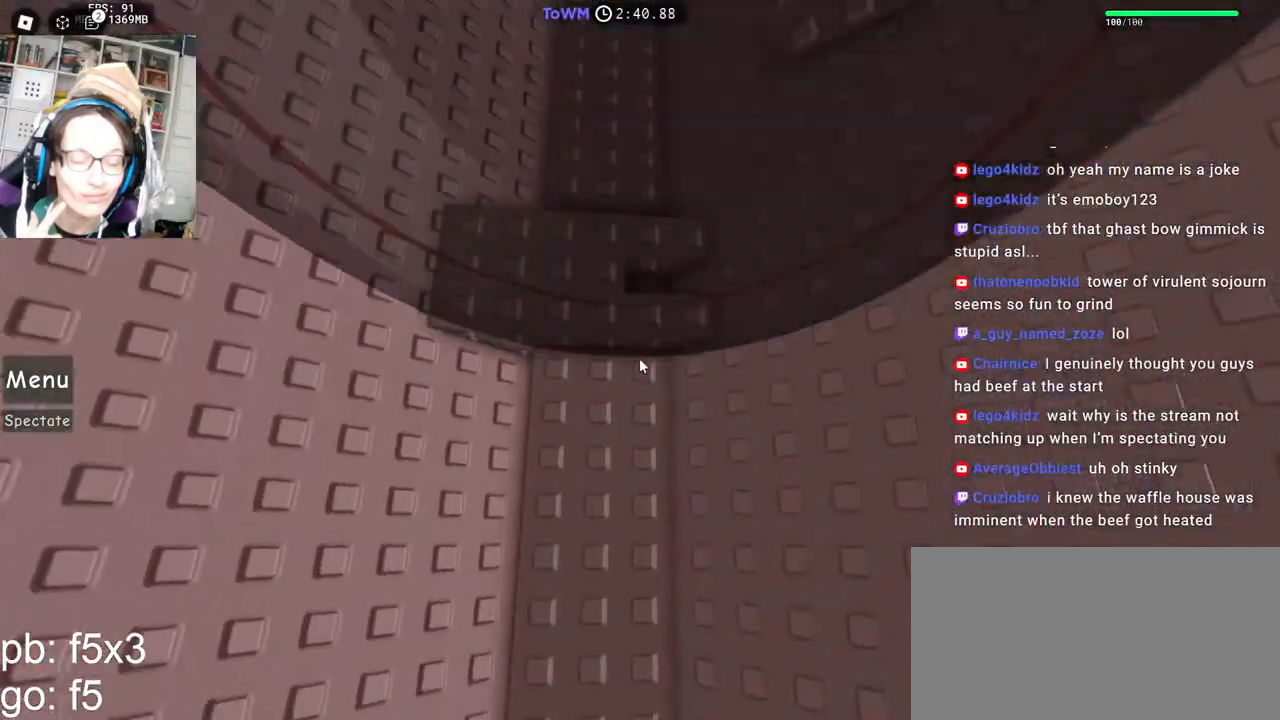
{"keys": ["w"], "mouse": ["right"], "events": [[317, "w", "down"]]}
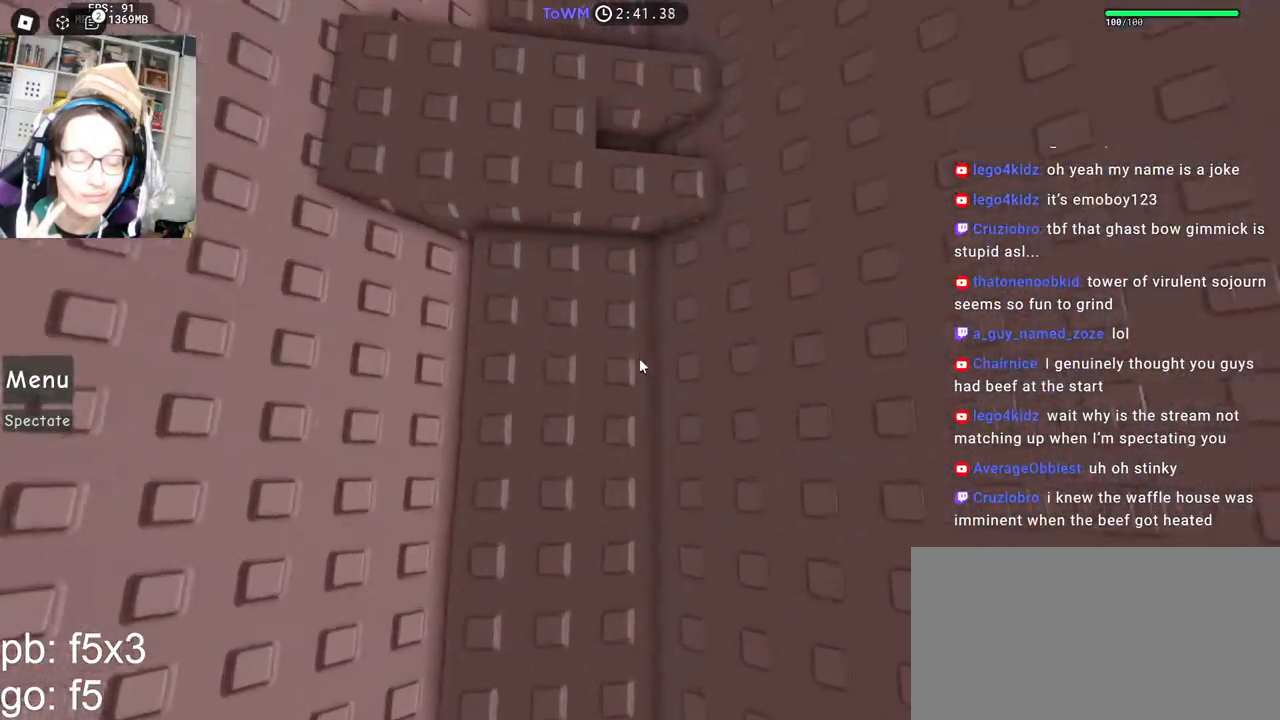
{"keys": [], "mouse": ["right"], "events": [[134, "space", "down"], [167, "space", "up"], [467, "w", "up"]]}
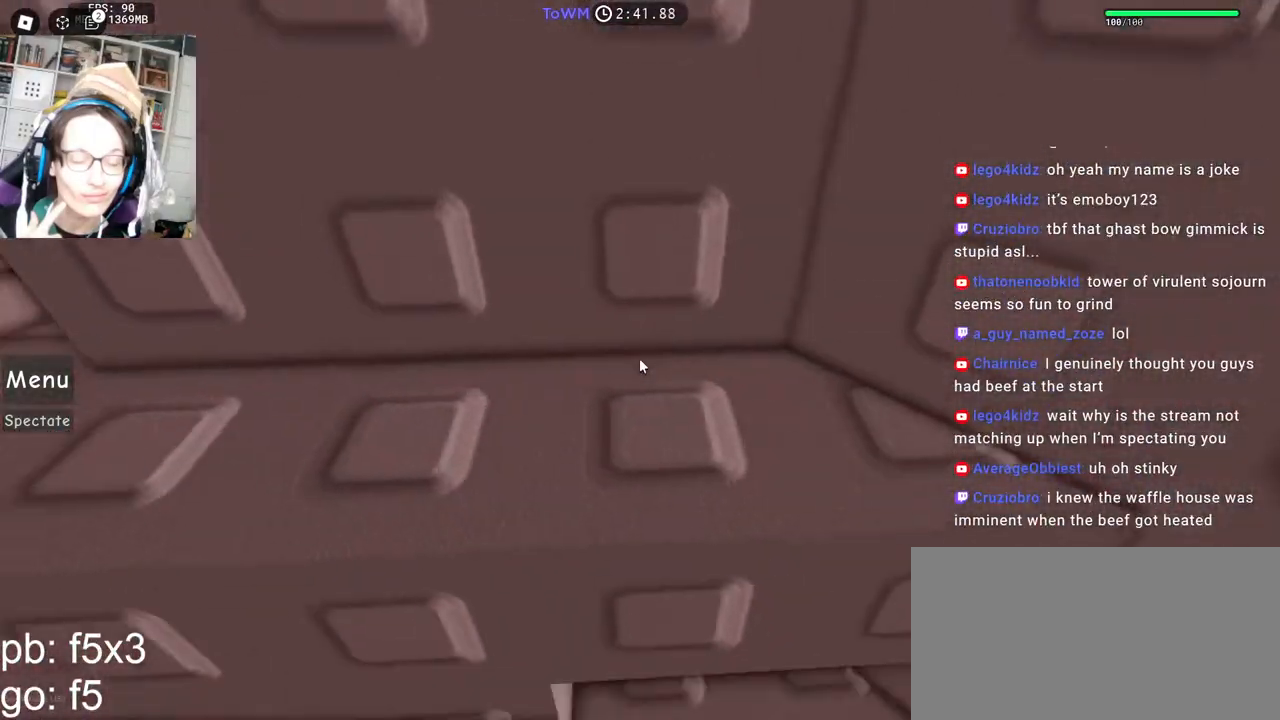
{"keys": [], "mouse": ["right"], "events": [[100, "d", "down"], [150, "d", "up"], [300, "d", "down"], [350, "d", "up"]]}
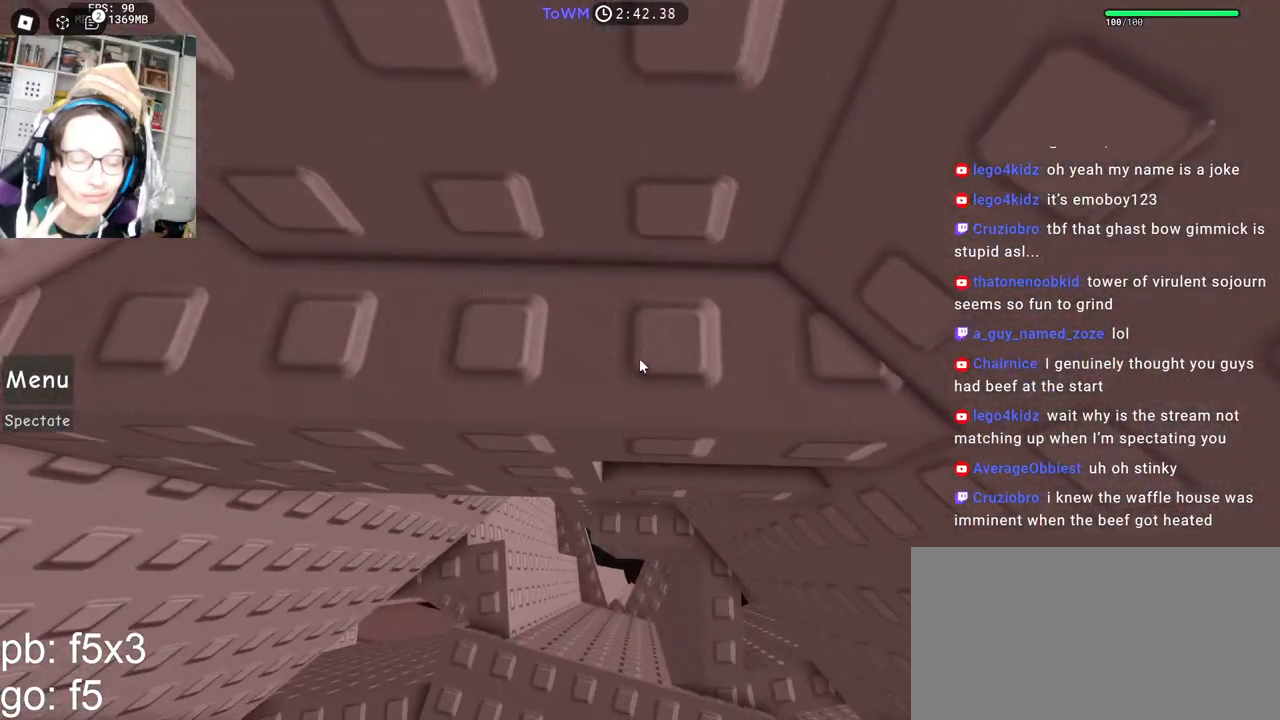
{"keys": [], "mouse": ["right"], "events": [[50, "d", "down"], [84, "d", "up"], [317, "d", "down"], [334, "d", "up"]]}
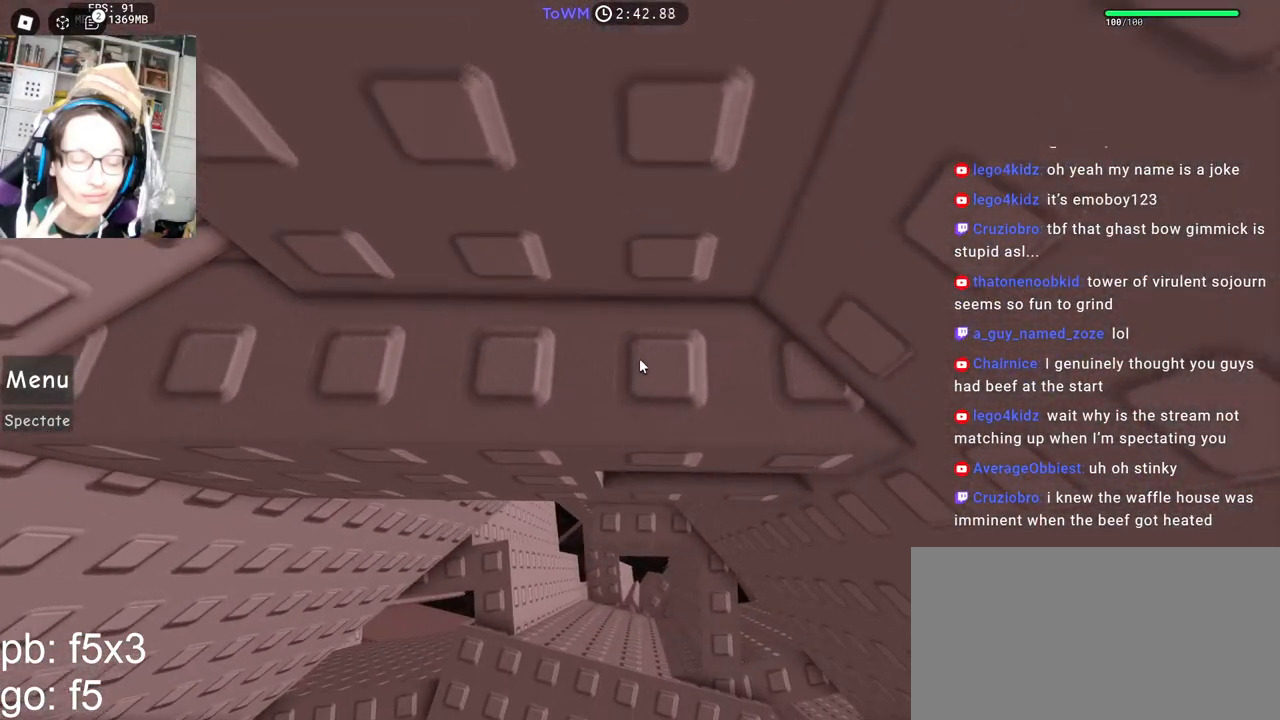
{"keys": [], "mouse": ["right"]}
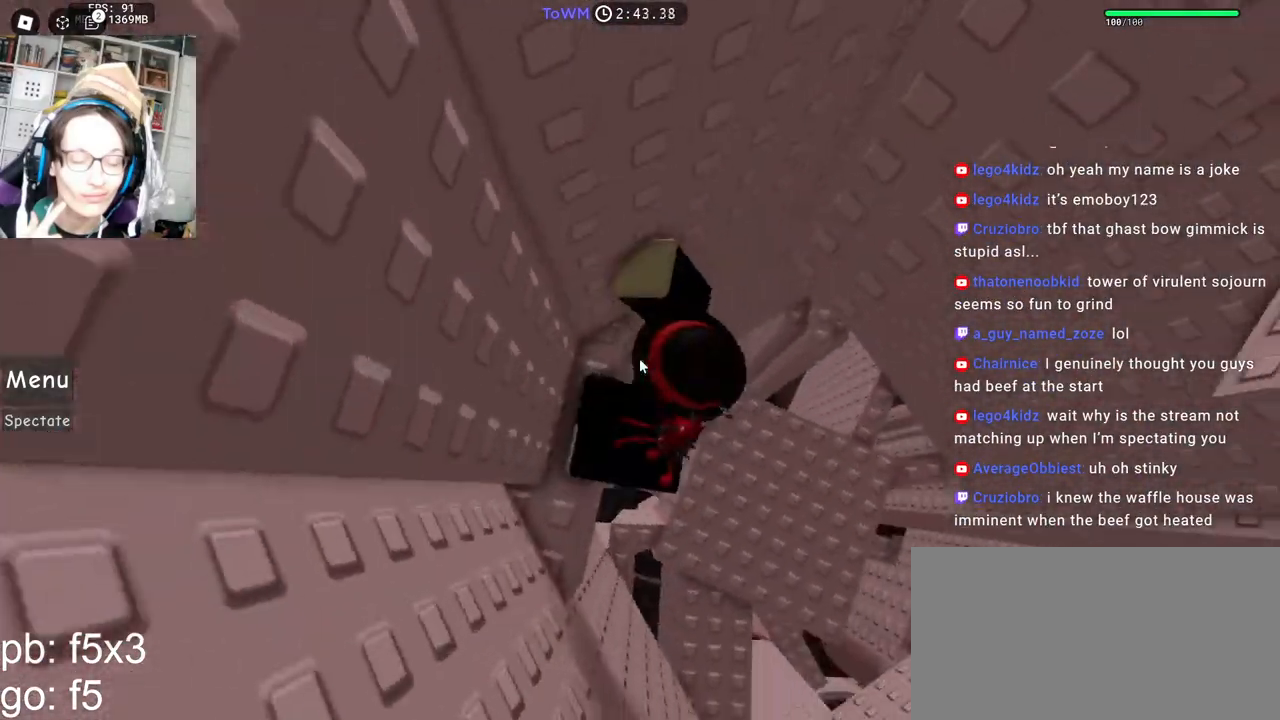
{"keys": ["d", "shift"], "mouse": ["right"], "events": [[467, "d", "down"], [484, "shift", "down"]]}
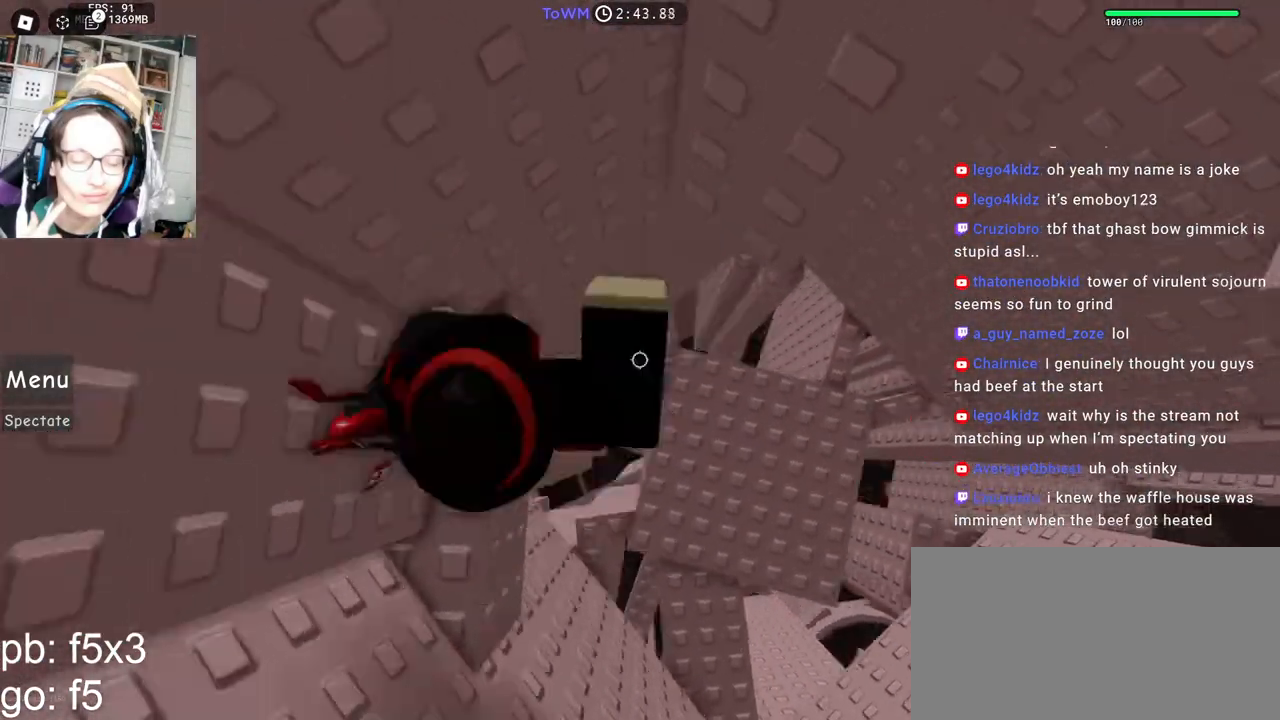
{"keys": ["d"], "mouse": ["right"], "events": [[84, "space", "down"], [134, "shift", "up"], [167, "space", "up"]]}
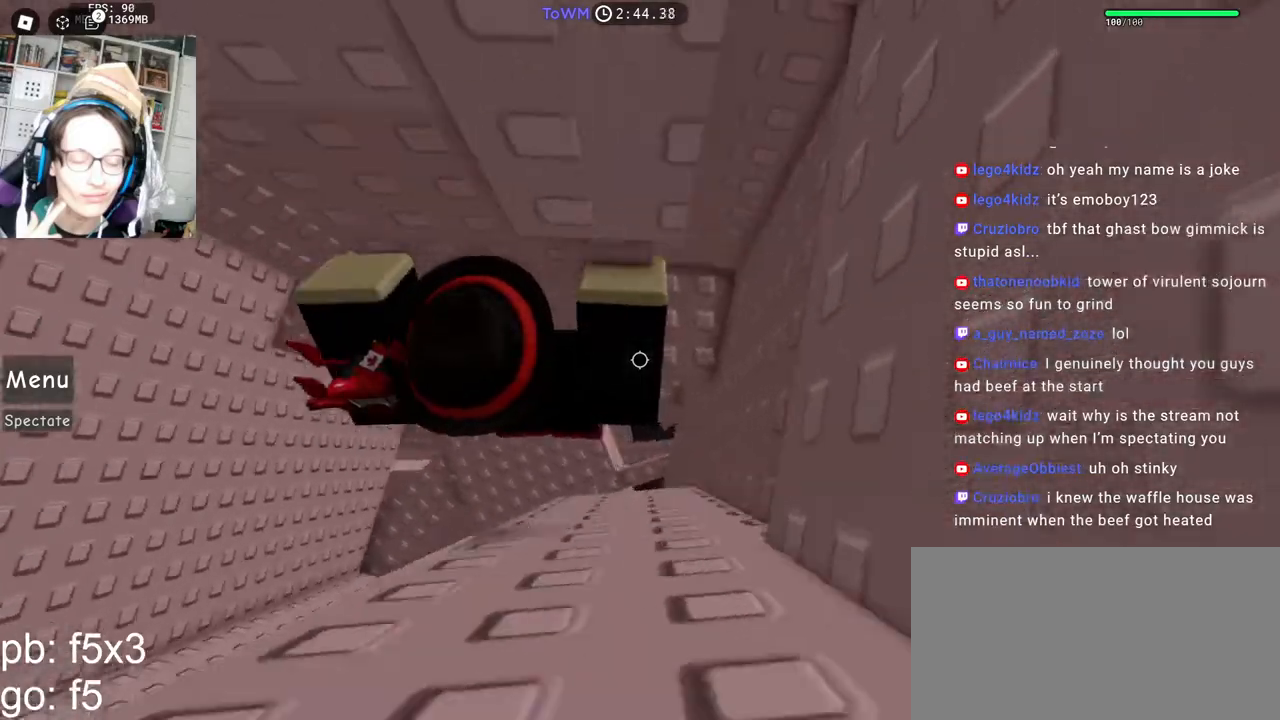
{"keys": [], "mouse": ["right"], "events": [[267, "d", "up"]]}
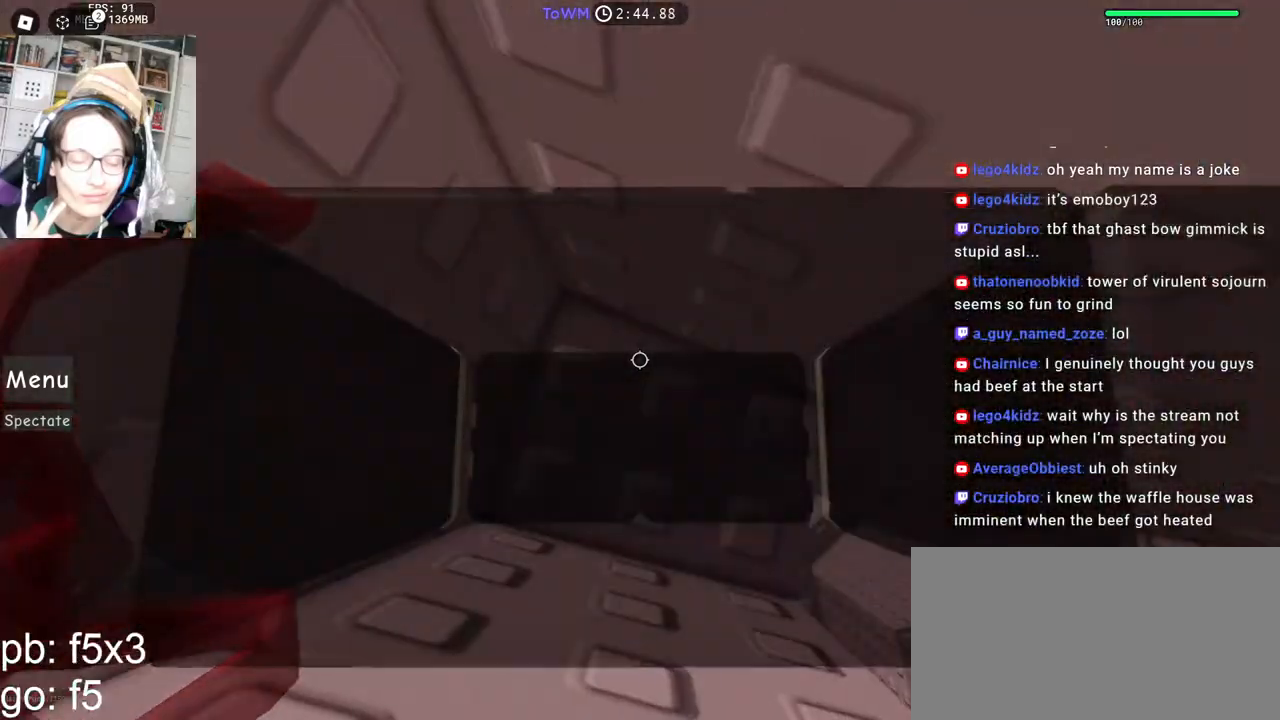
{"keys": ["s"], "mouse": ["right"], "events": [[167, "mouse_right", "up"], [167, "s", "down"], [234, "mouse_right", "down"]]}
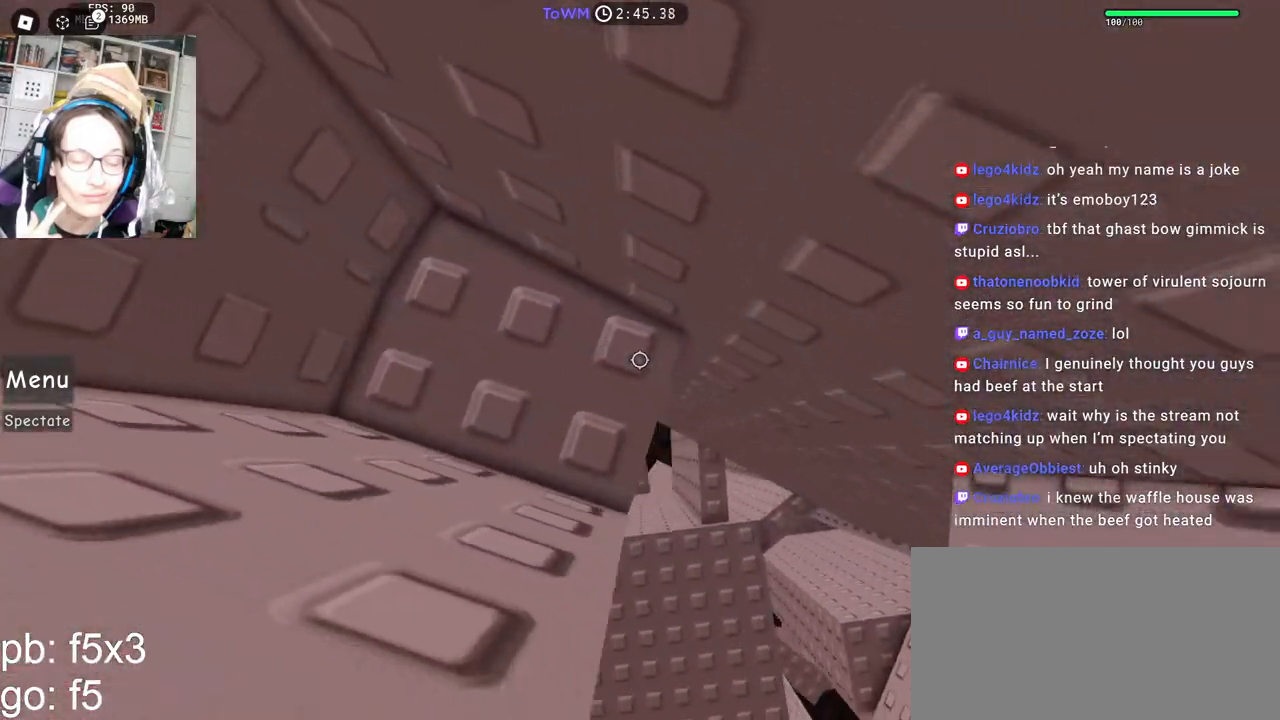
{"keys": ["s"], "mouse": ["right"], "events": [[50, "s", "up"], [134, "s", "down"], [184, "s", "up"], [284, "s", "down"], [350, "s", "up"], [417, "s", "down"]]}
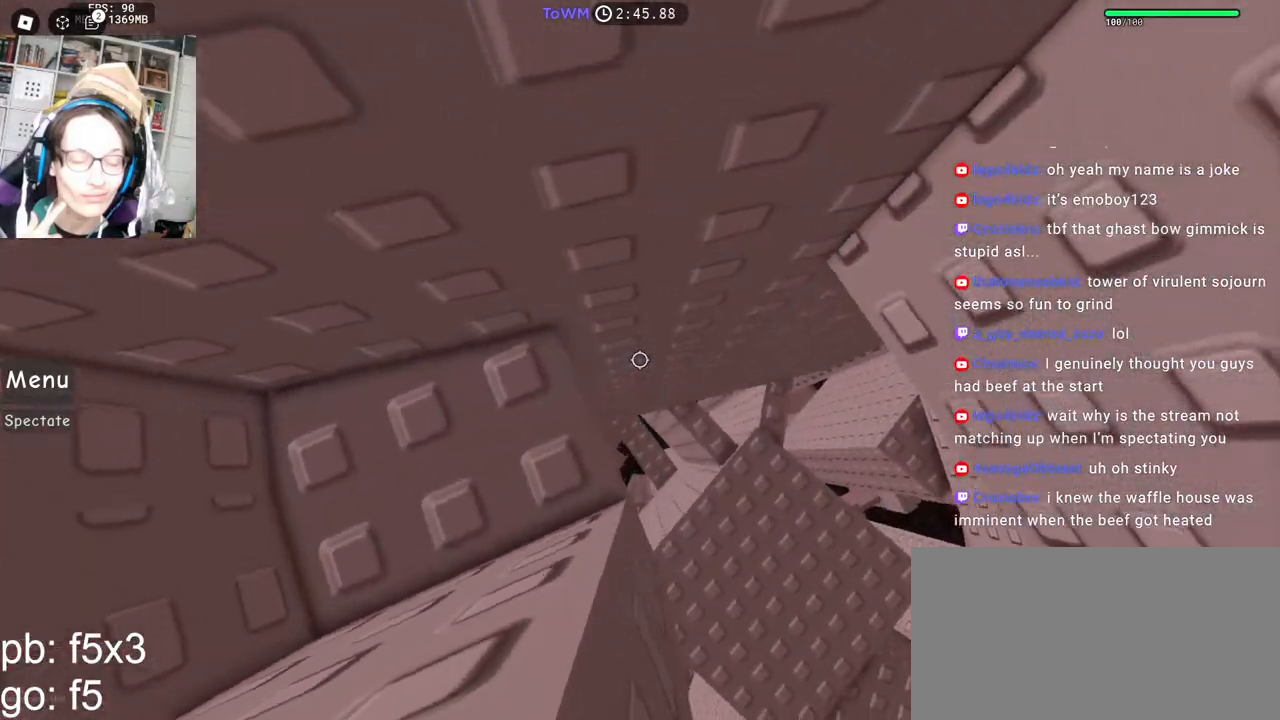
{"keys": [], "mouse": ["right"], "events": [[167, "s", "up"]]}
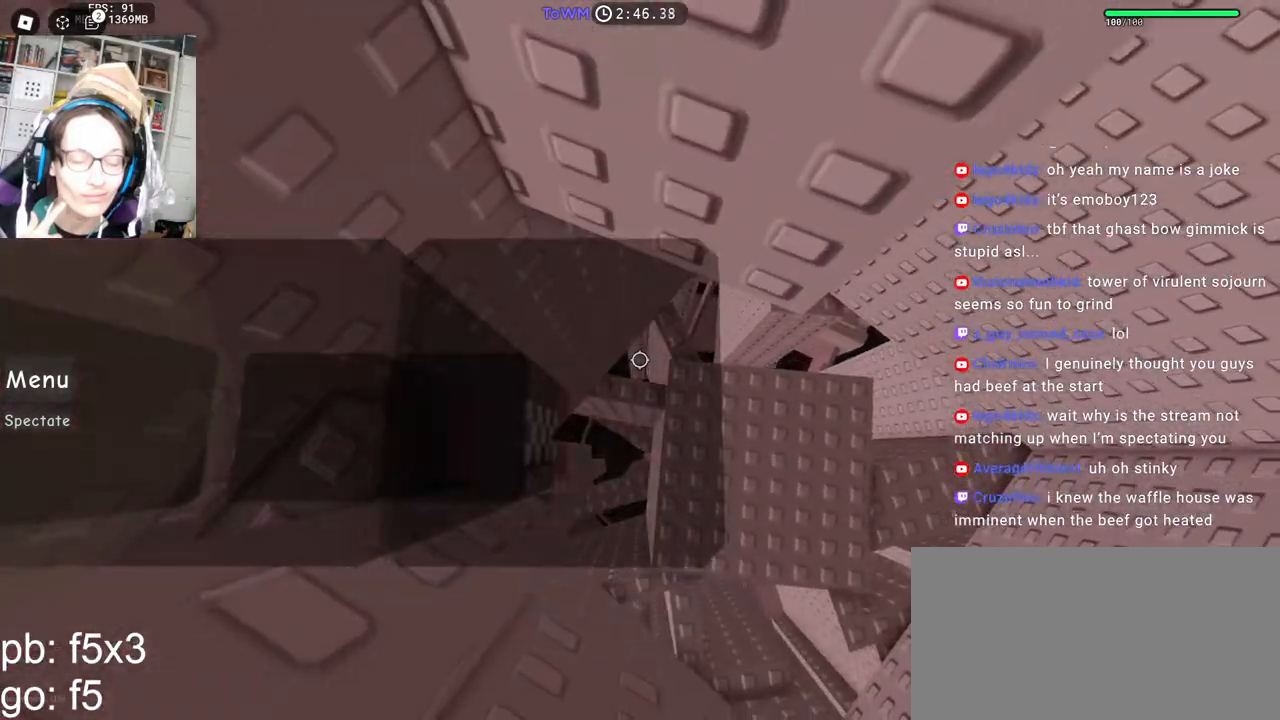
{"keys": ["d", "shift", "w"], "mouse": ["right"], "events": [[50, "d", "down"], [167, "space", "down"], [234, "space", "up"], [484, "w", "down"], [500, "shift", "down"]]}
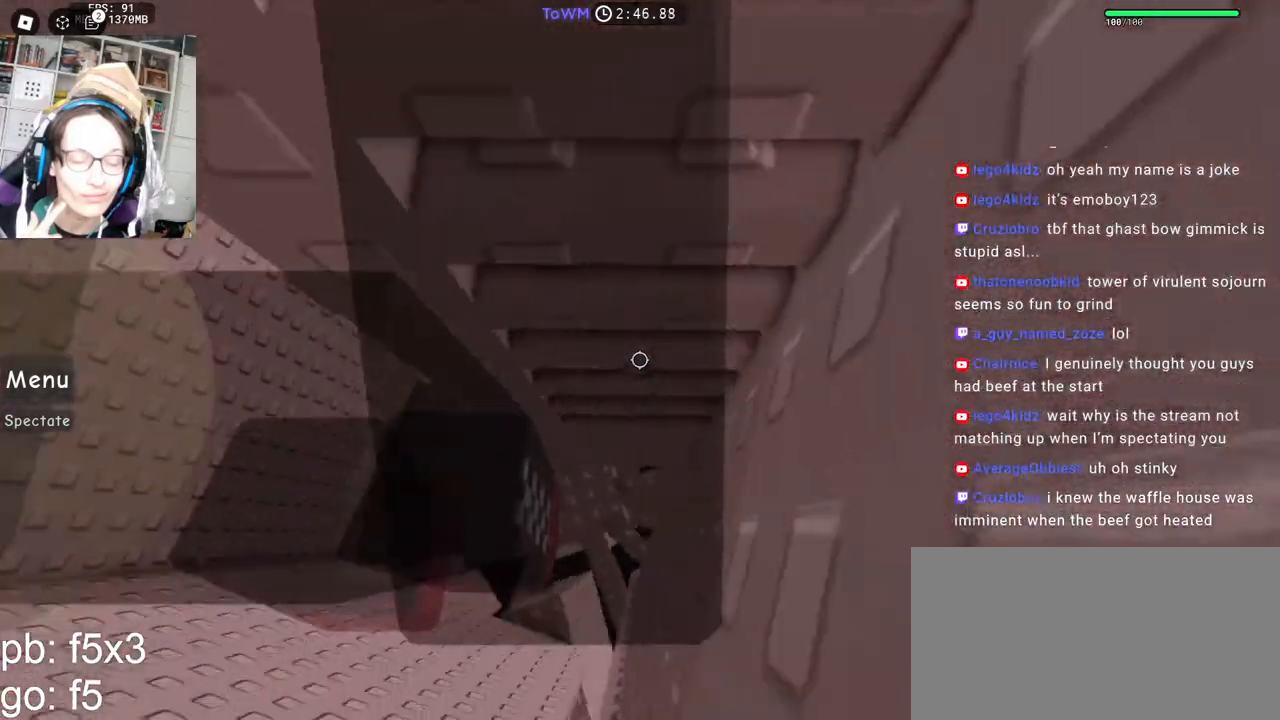
{"keys": ["w"], "mouse": ["right"], "events": [[84, "d", "up"], [167, "shift", "up"]]}
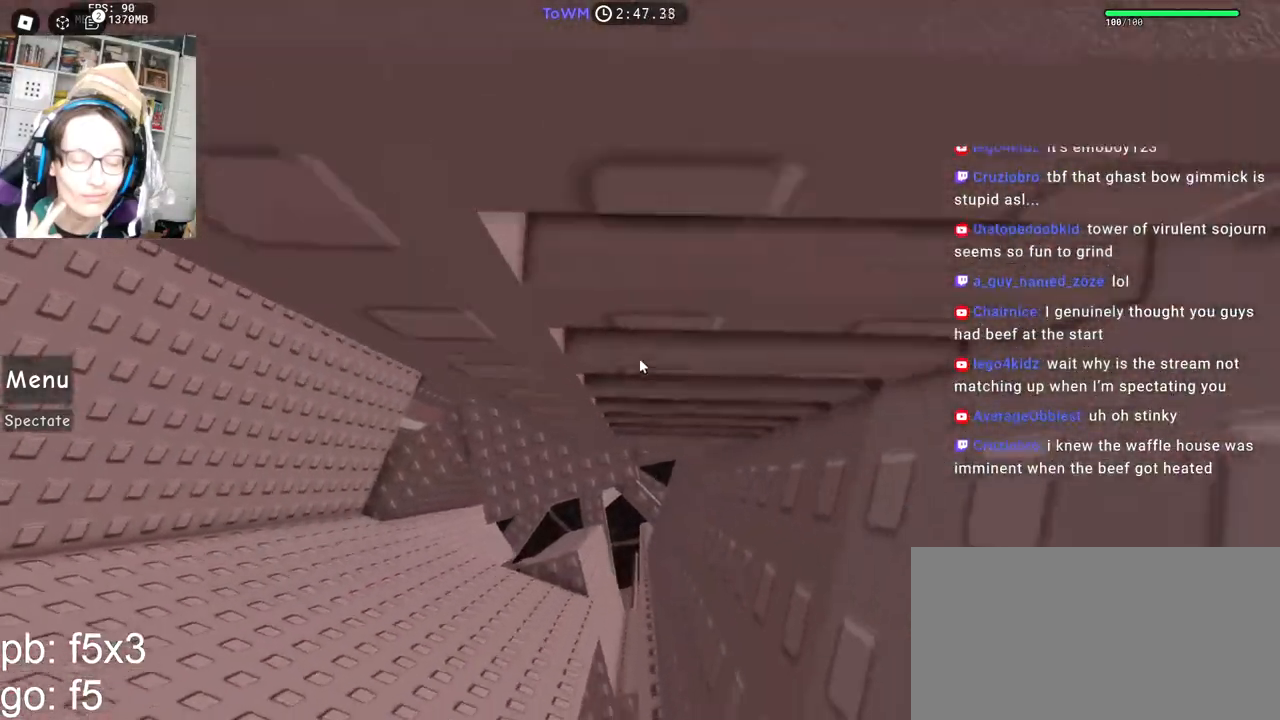
{"keys": [], "mouse": ["right"], "events": [[250, "w", "up"], [350, "w", "down"], [434, "w", "up"]]}
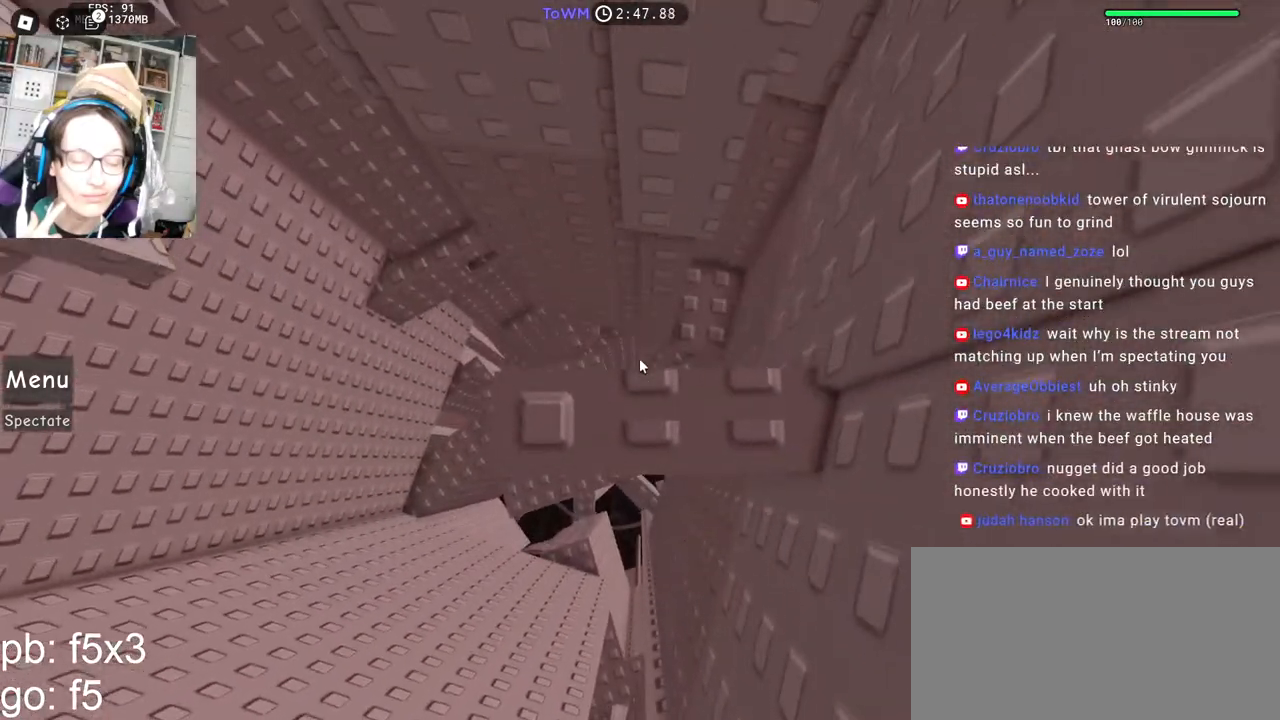
{"keys": [], "mouse": ["right"], "events": [[150, "a", "down"], [217, "a", "up"], [367, "space", "down"], [400, "space", "up"]]}
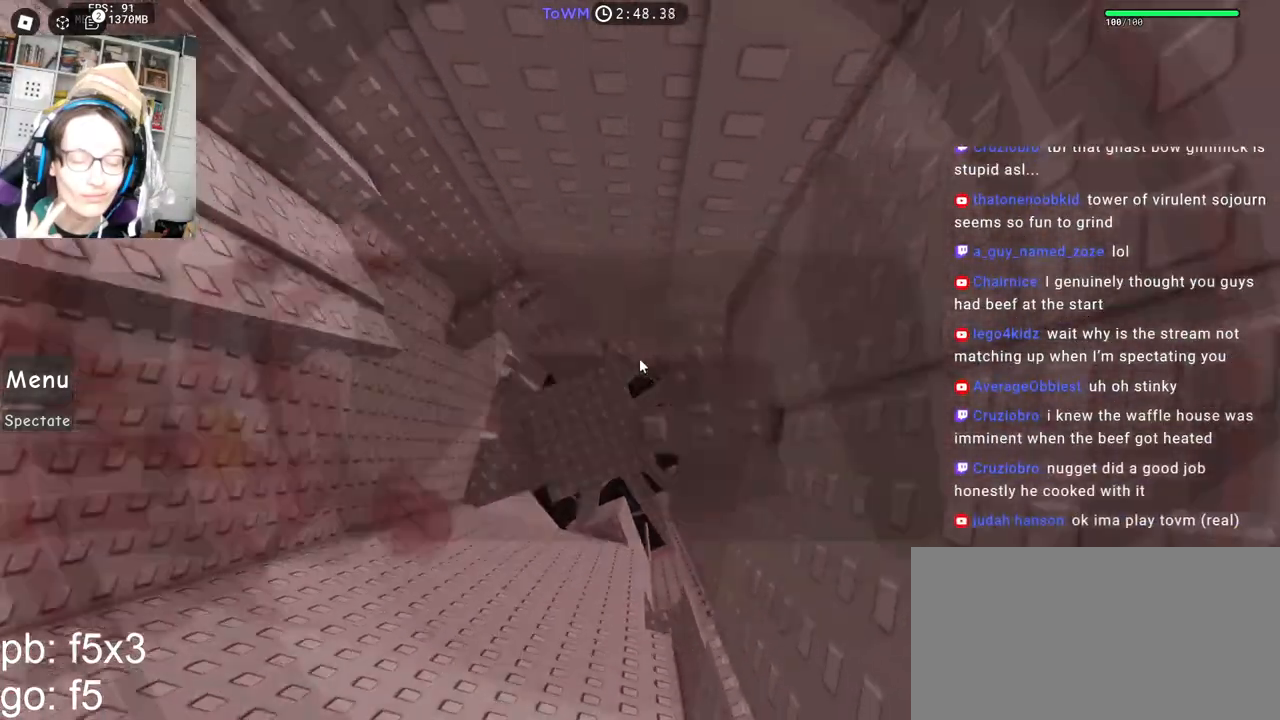
{"keys": [], "mouse": ["right"], "events": [[34, "shift", "down"], [200, "shift", "up"]]}
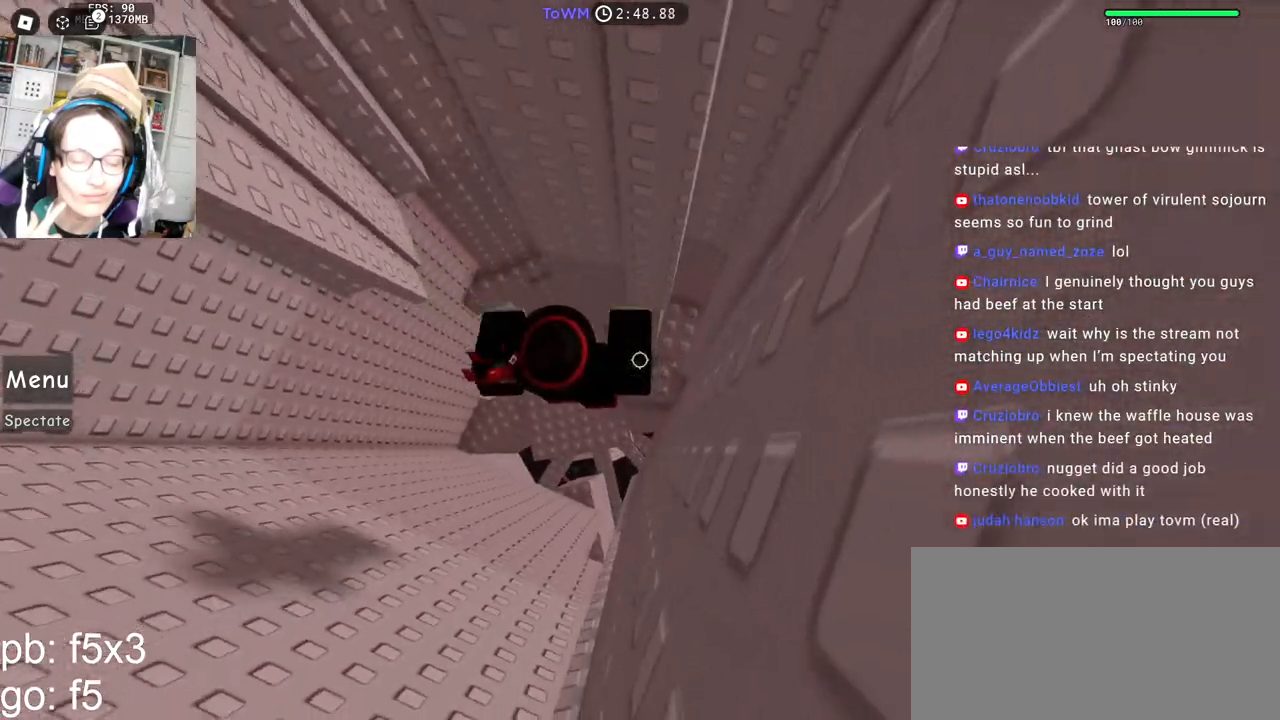
{"keys": ["a", "w"], "mouse": ["right"], "events": [[17, "a", "down"], [150, "space", "down"], [217, "space", "up"], [484, "w", "down"]]}
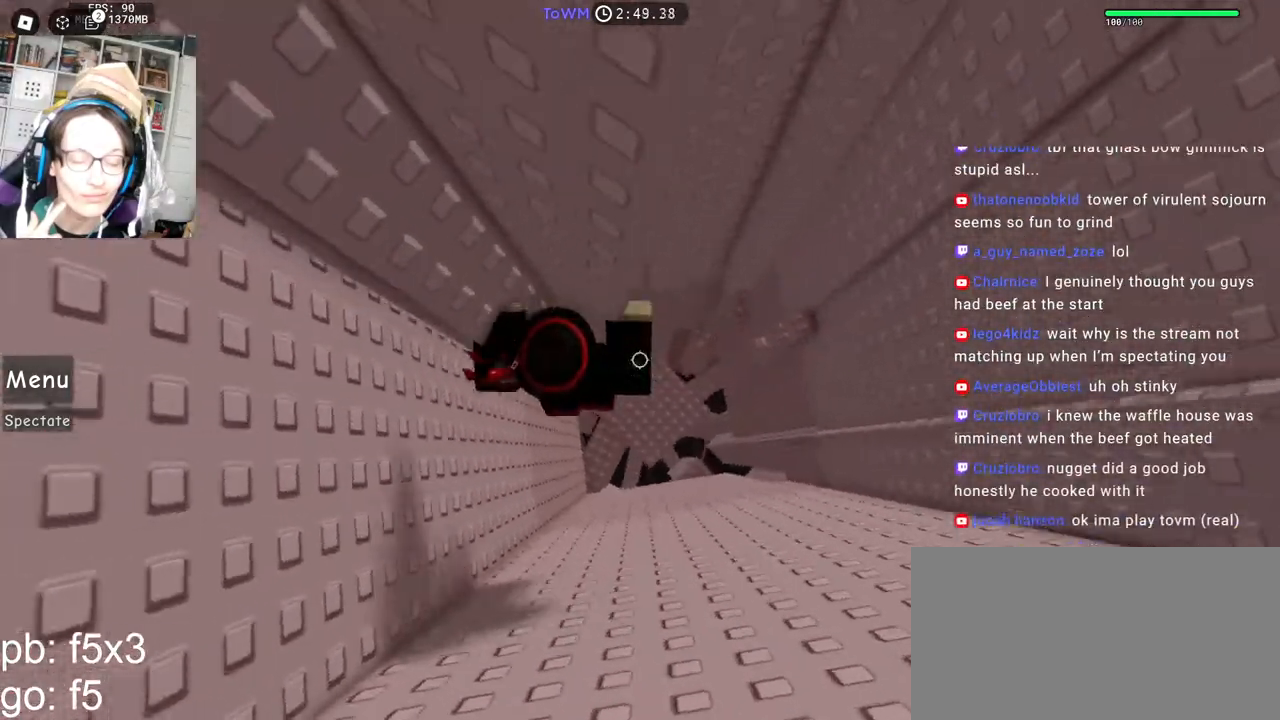
{"keys": [], "mouse": ["right"], "events": [[84, "a", "up"], [100, "w", "up"], [117, "shift", "down"], [234, "shift", "up"], [250, "space", "down"], [317, "space", "up"]]}
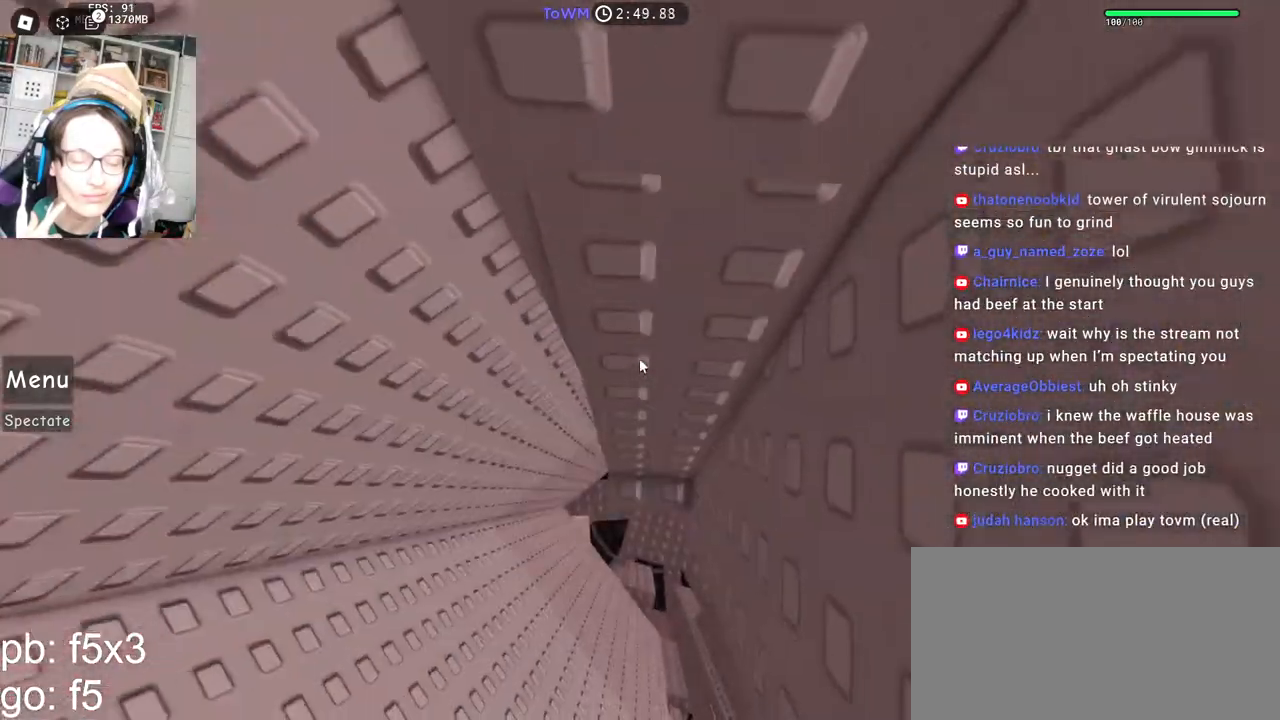
{"keys": [], "mouse": ["right"], "events": [[17, "w", "down"], [67, "w", "up"], [217, "a", "down"], [217, "w", "down"], [250, "a", "up"], [250, "w", "up"]]}
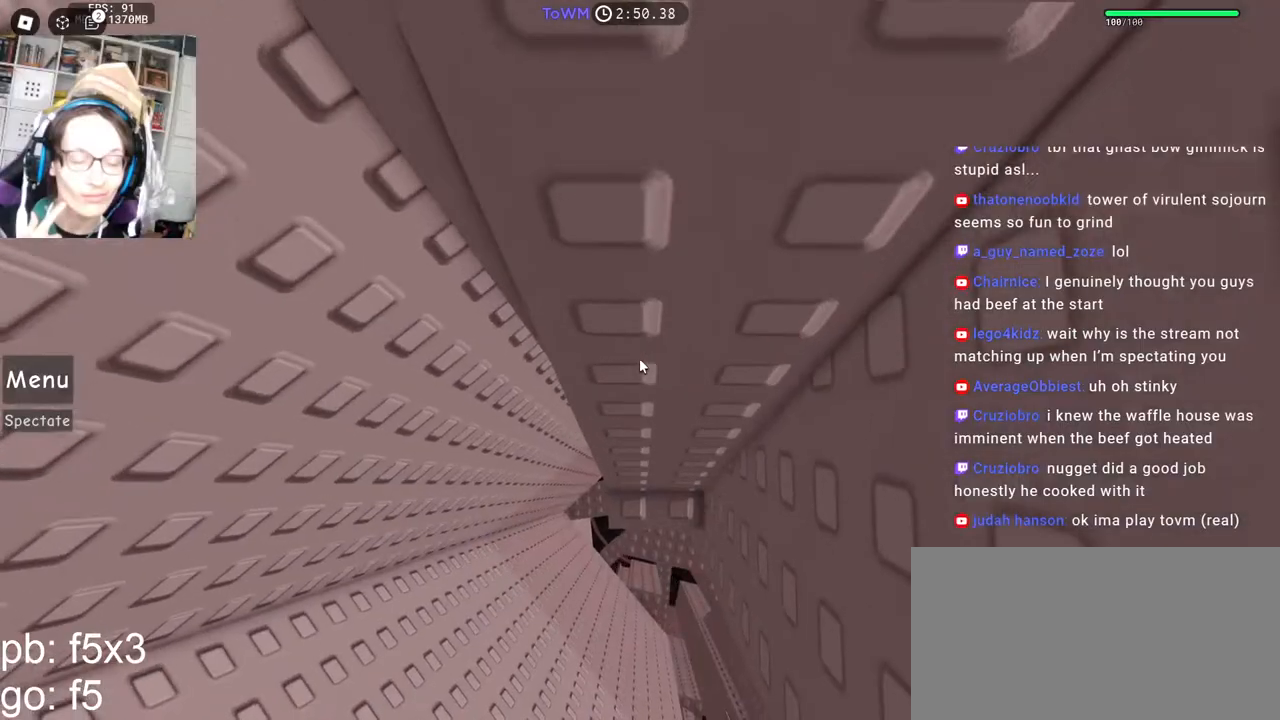
{"keys": [], "mouse": ["right"], "events": [[17, "a", "down"], [17, "s", "down"], [50, "a", "up"], [50, "s", "up"]]}
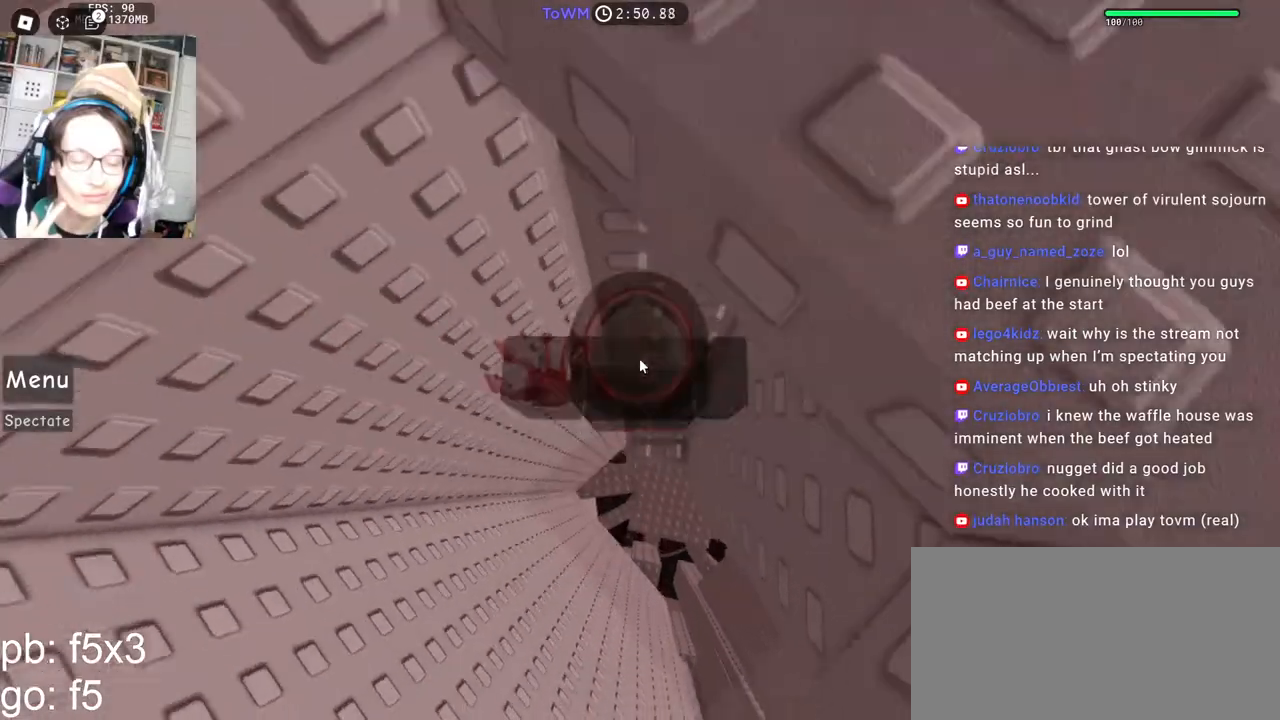
{"keys": ["s"], "mouse": ["right"], "events": [[434, "s", "down"]]}
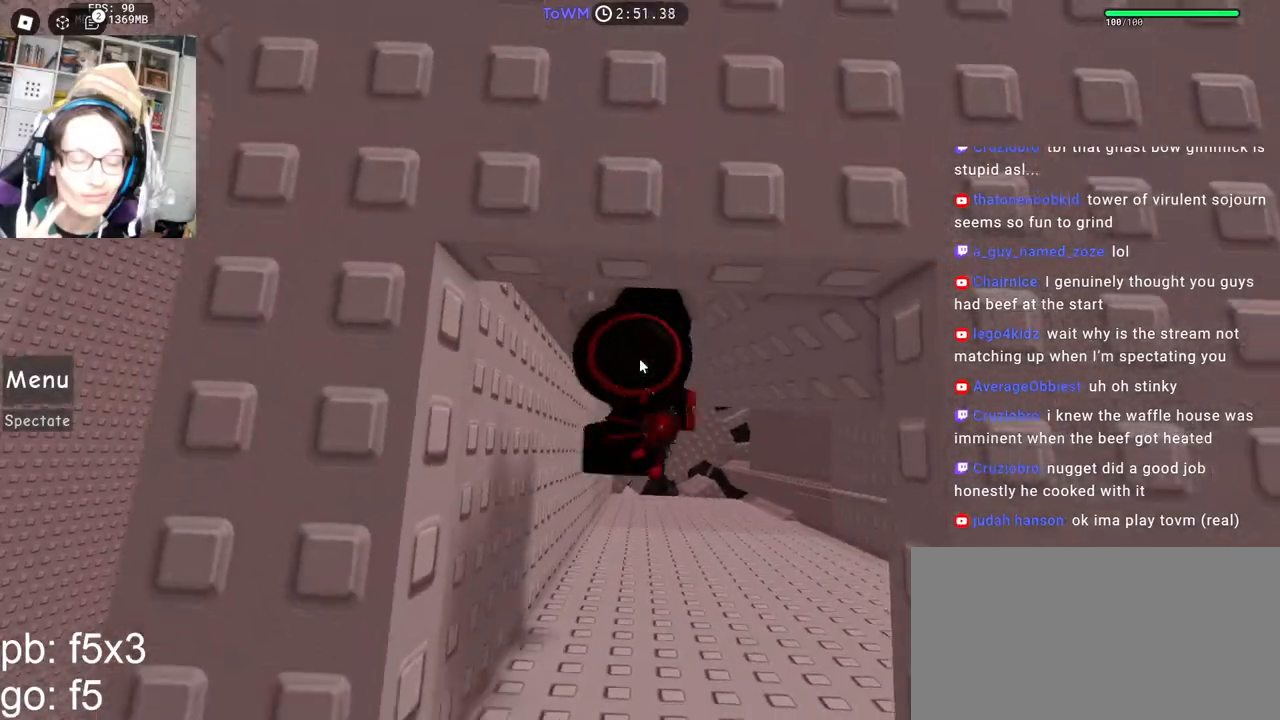
{"keys": ["d", "w"], "mouse": ["right"], "events": [[84, "space", "down"], [150, "s", "up"], [184, "shift", "down"], [184, "w", "down"], [250, "space", "up"], [350, "shift", "up"], [450, "d", "down"]]}
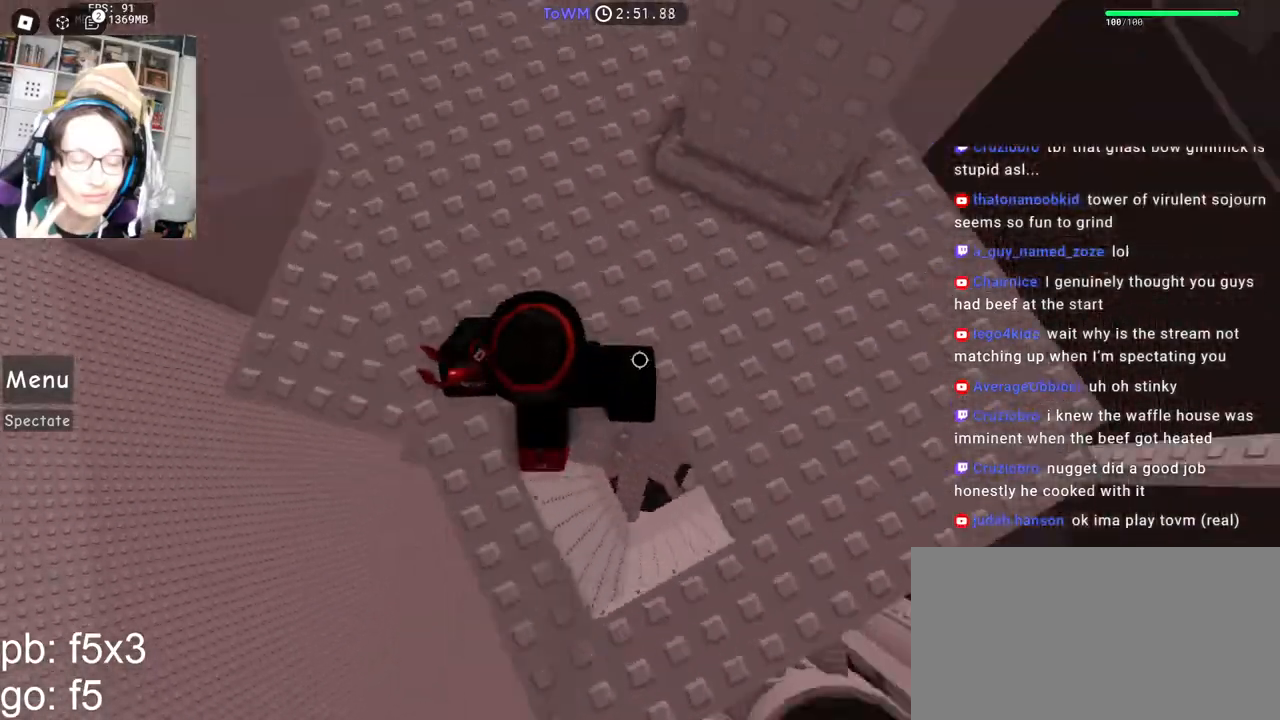
{"keys": ["shift"], "mouse": ["right"], "events": [[84, "space", "down"], [134, "d", "up"], [167, "space", "up"], [450, "w", "up"], [484, "shift", "down"]]}
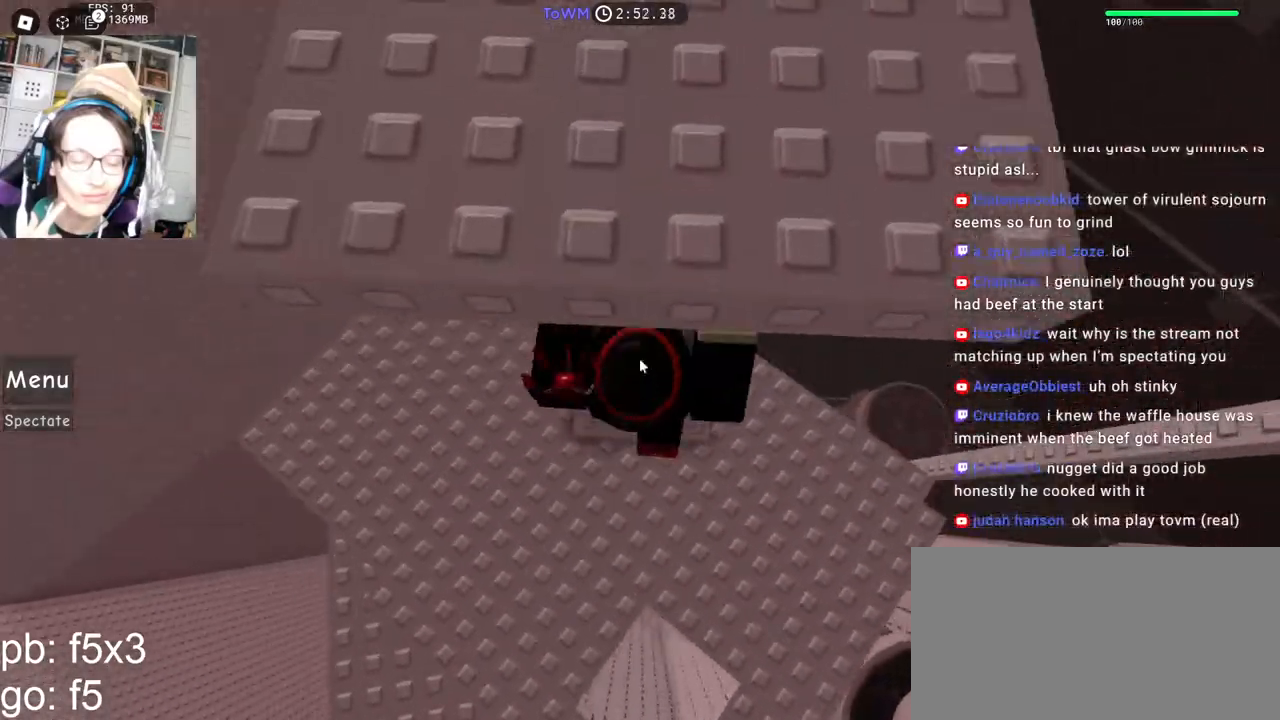
{"keys": ["w"], "mouse": ["right"], "events": [[34, "shift", "up"], [117, "d", "down"], [134, "shift", "down"], [200, "space", "down"], [250, "shift", "up"], [267, "w", "down"], [300, "space", "up"], [334, "d", "up"]]}
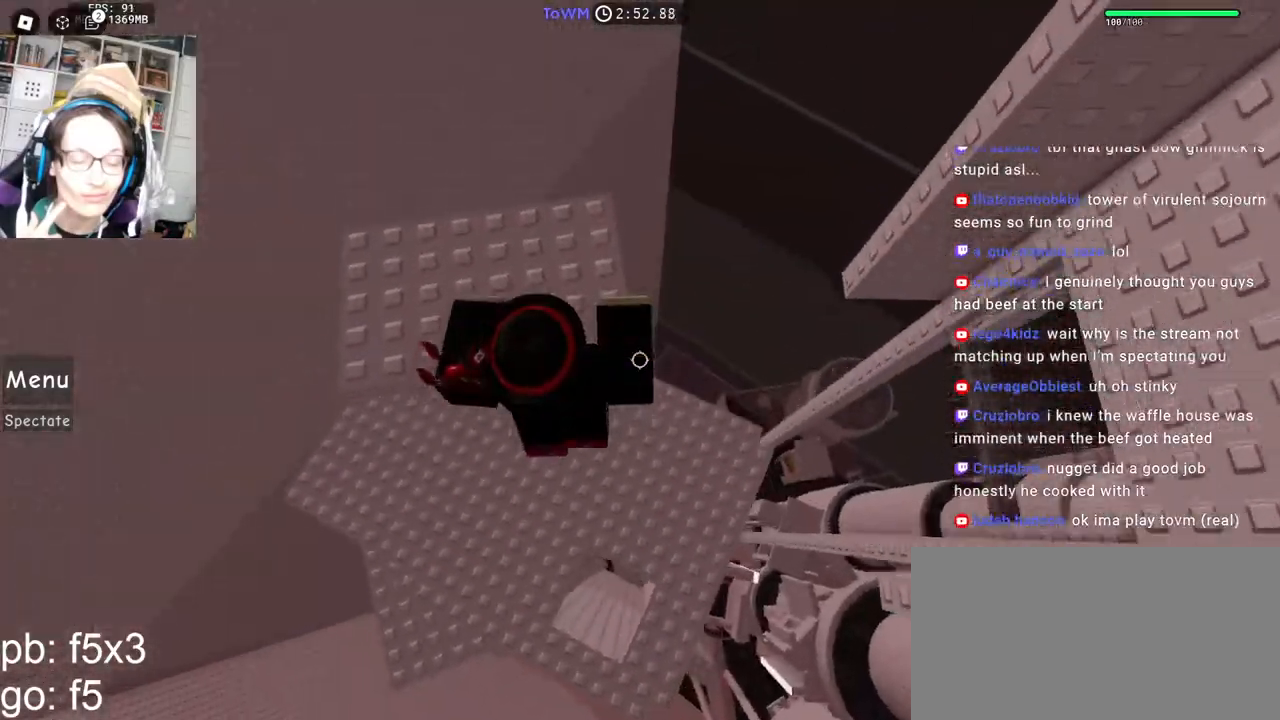
{"keys": ["d"], "mouse": ["right"], "events": [[84, "shift", "down"], [217, "w", "up"], [250, "shift", "up"], [484, "d", "down"]]}
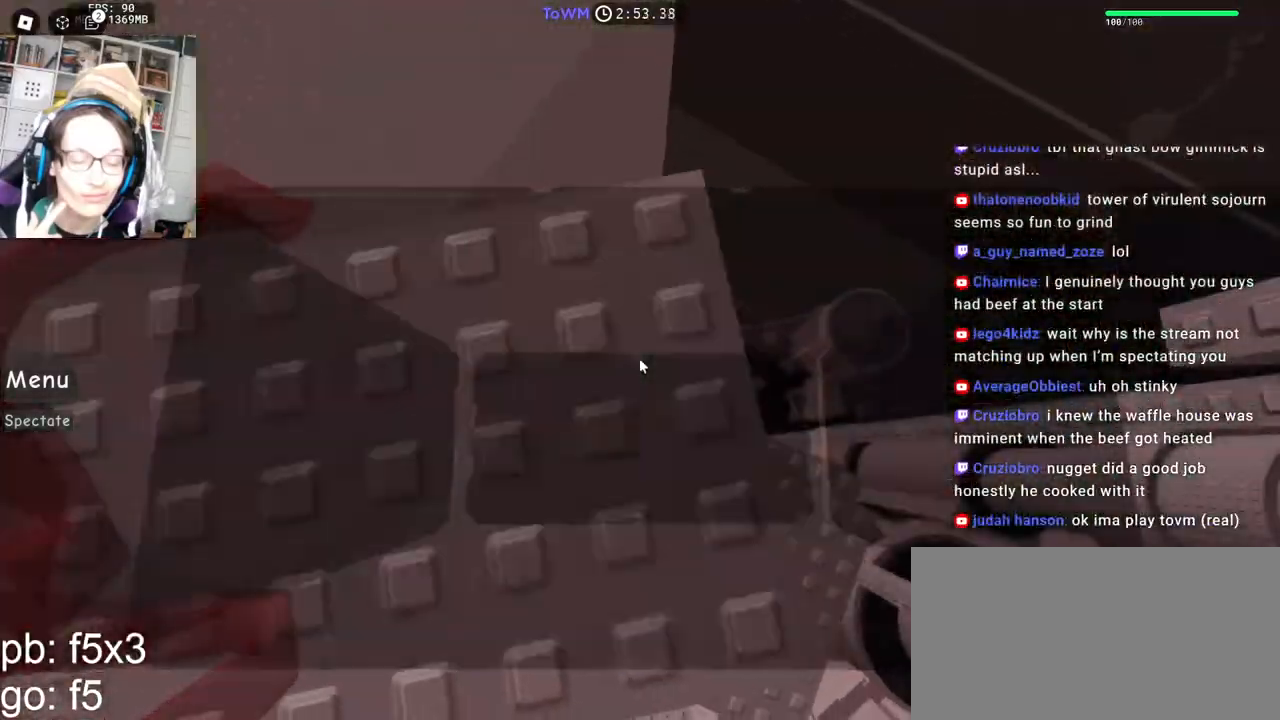
{"keys": [], "mouse": ["right"], "events": [[34, "d", "up"], [167, "space", "down"], [217, "space", "up"], [300, "w", "down"], [317, "w", "up"]]}
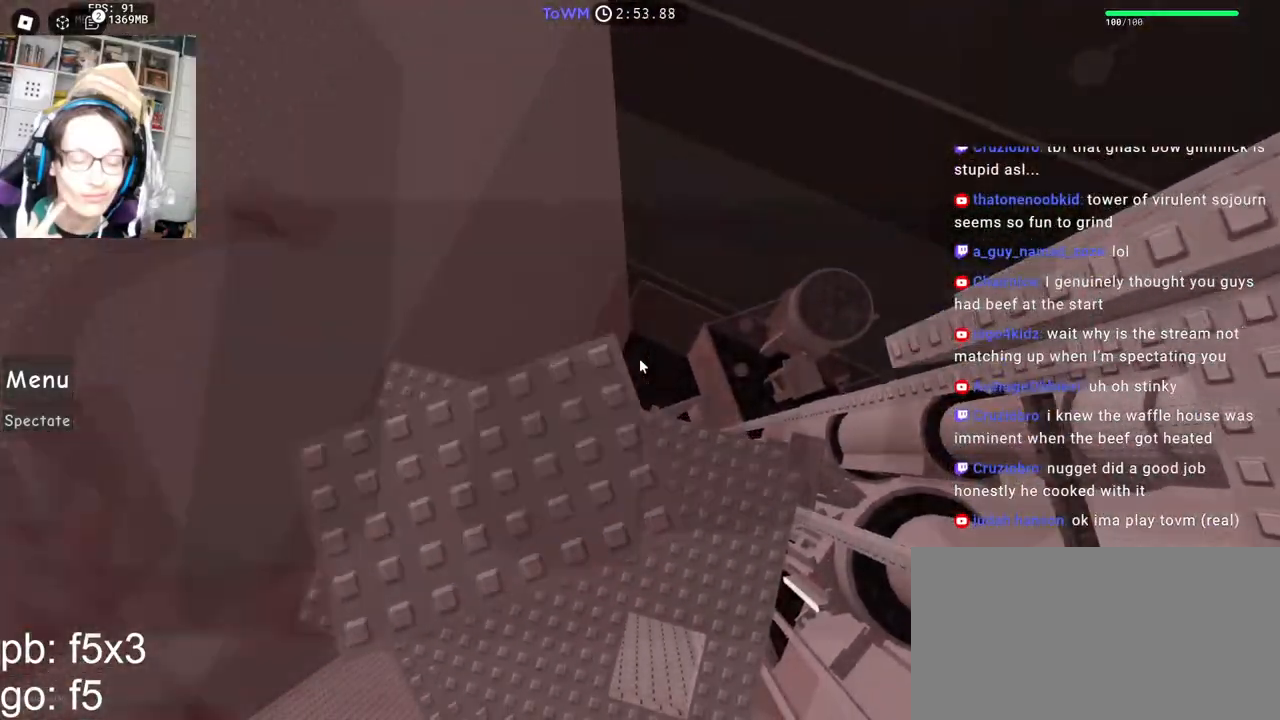
{"keys": ["w"], "mouse": ["right"], "events": [[434, "w", "down"]]}